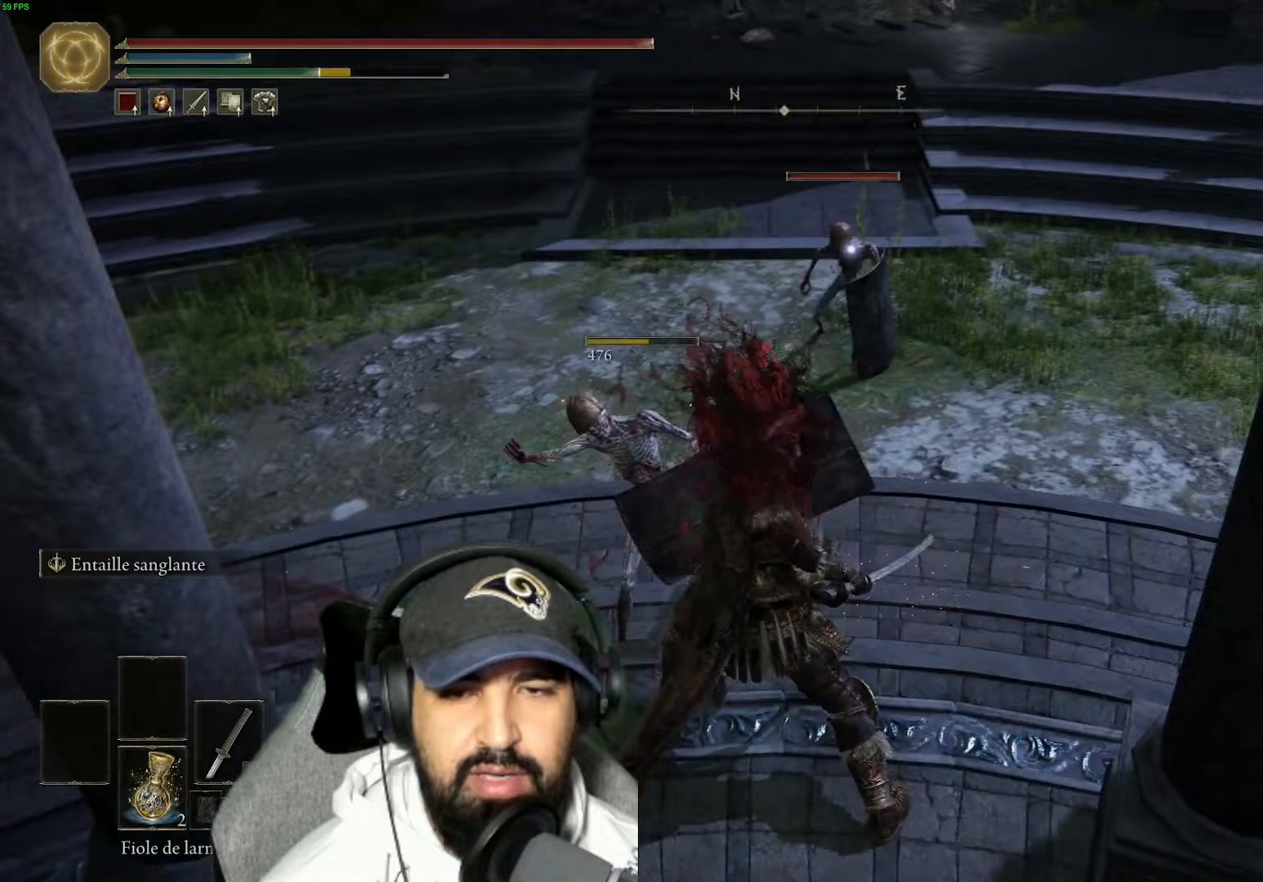
Gameplay with a controller (Xbox layout); each line is a JSON object with the inputs held at the frame after it. "events" lists button and stick changes between this image and that frame as [ms after this image, input, new state], when the widget could be followed in between.
{"buttons": [], "left_stick": "up-left", "right_stick": "center", "events": [[150, "left_stick", "down"], [467, "left_stick", "up-left"]]}
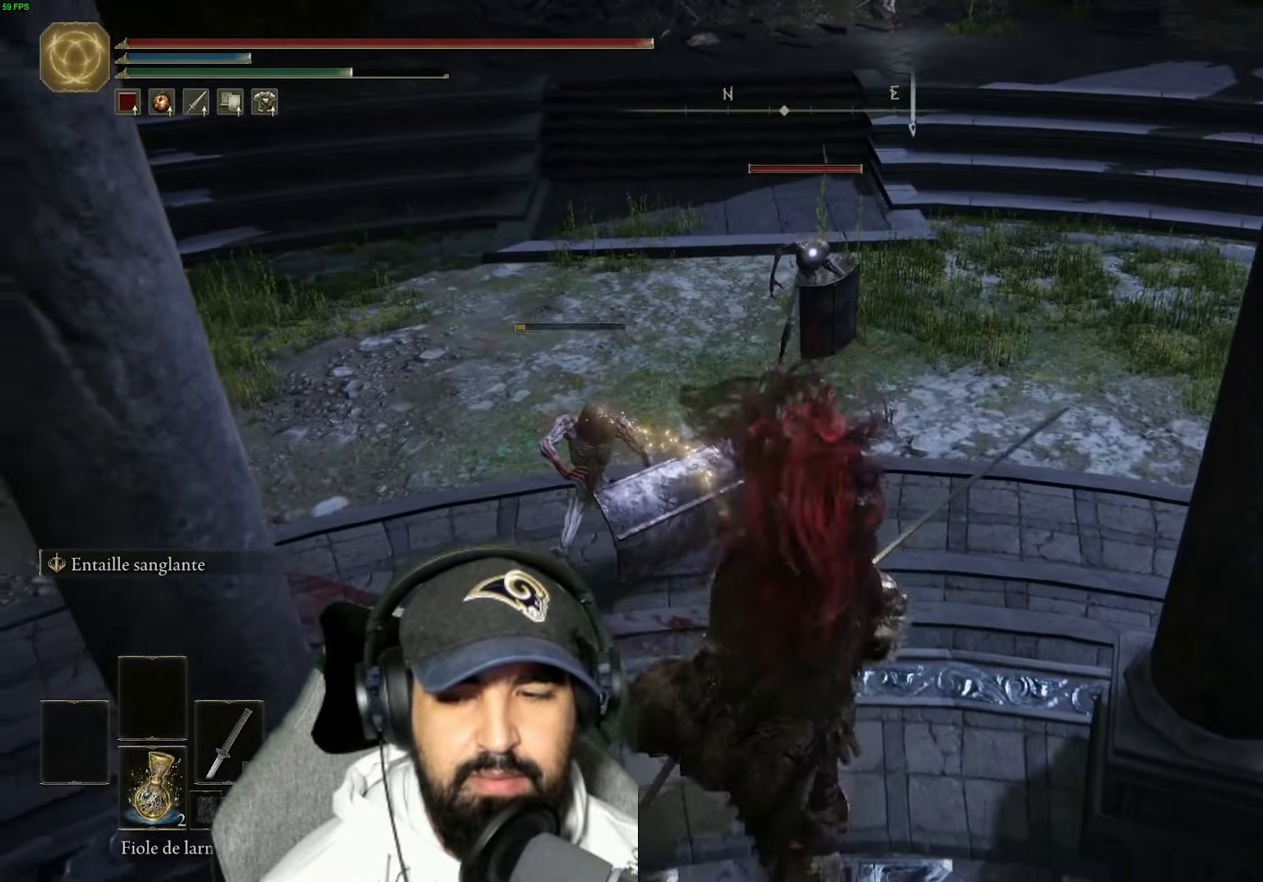
{"buttons": [], "left_stick": "up-left", "right_stick": "center", "events": []}
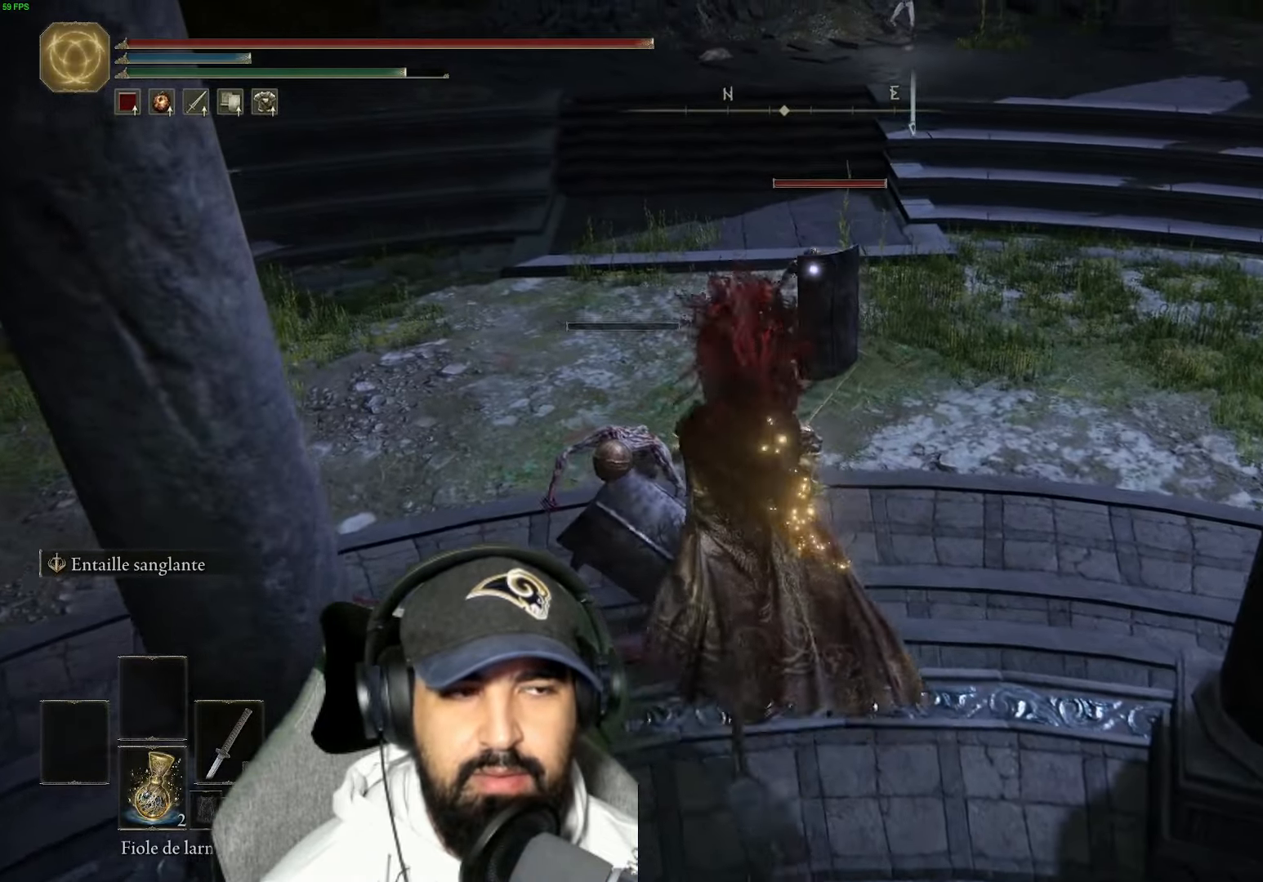
{"buttons": [], "left_stick": "up-left", "right_stick": "center", "events": []}
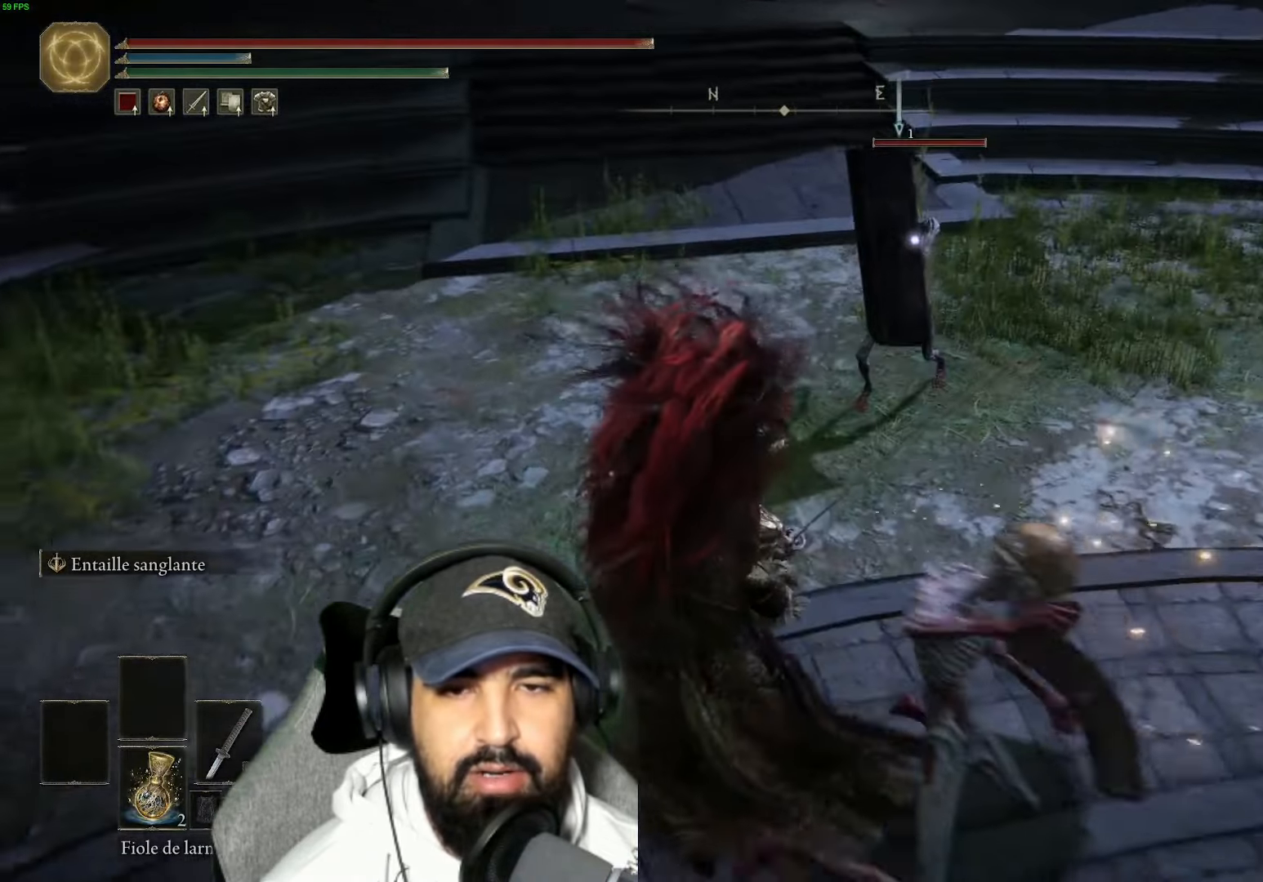
{"buttons": [], "left_stick": "up-left", "right_stick": "center", "events": []}
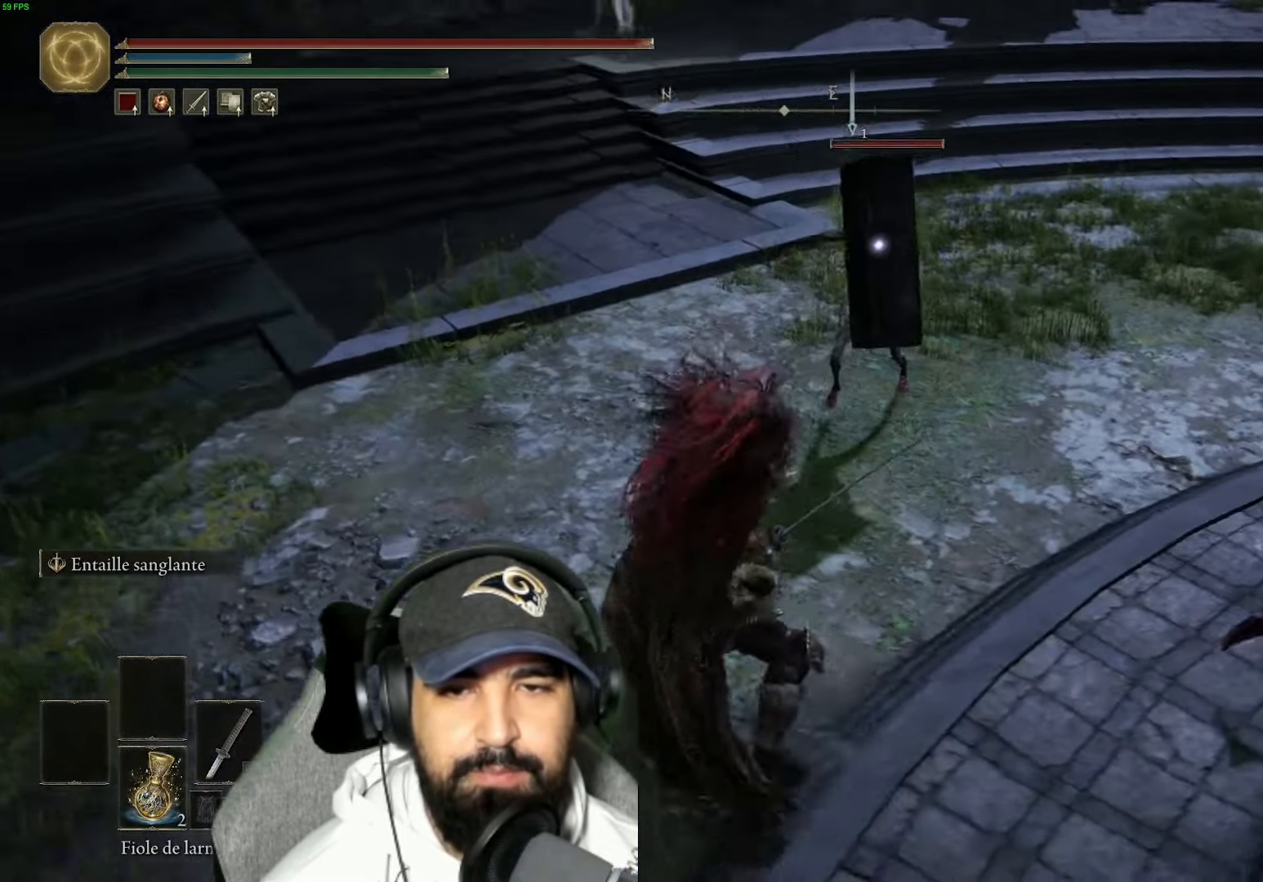
{"buttons": [], "left_stick": "up-right", "right_stick": "center", "events": [[83, "left_stick", "up-right"]]}
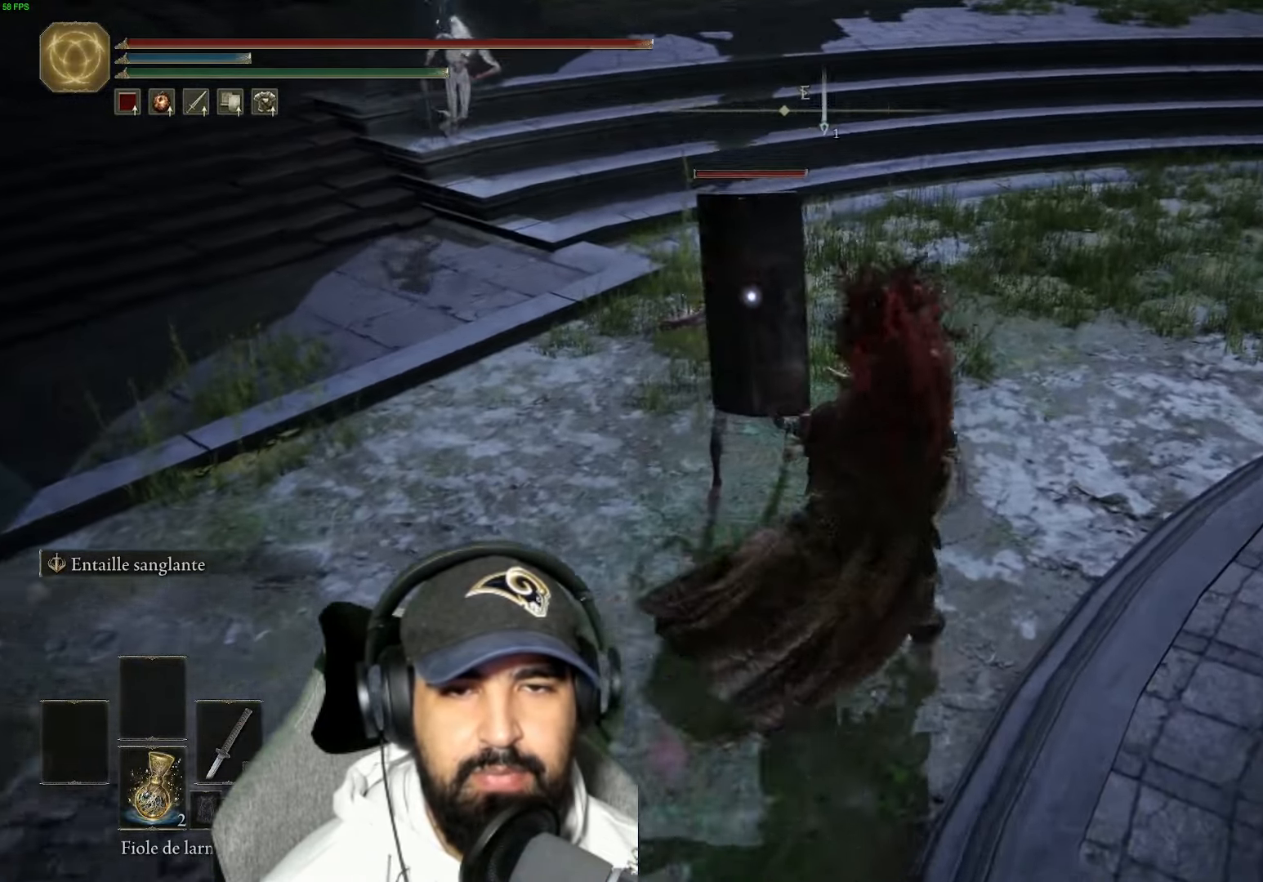
{"buttons": [], "left_stick": "up-right", "right_stick": "center", "events": []}
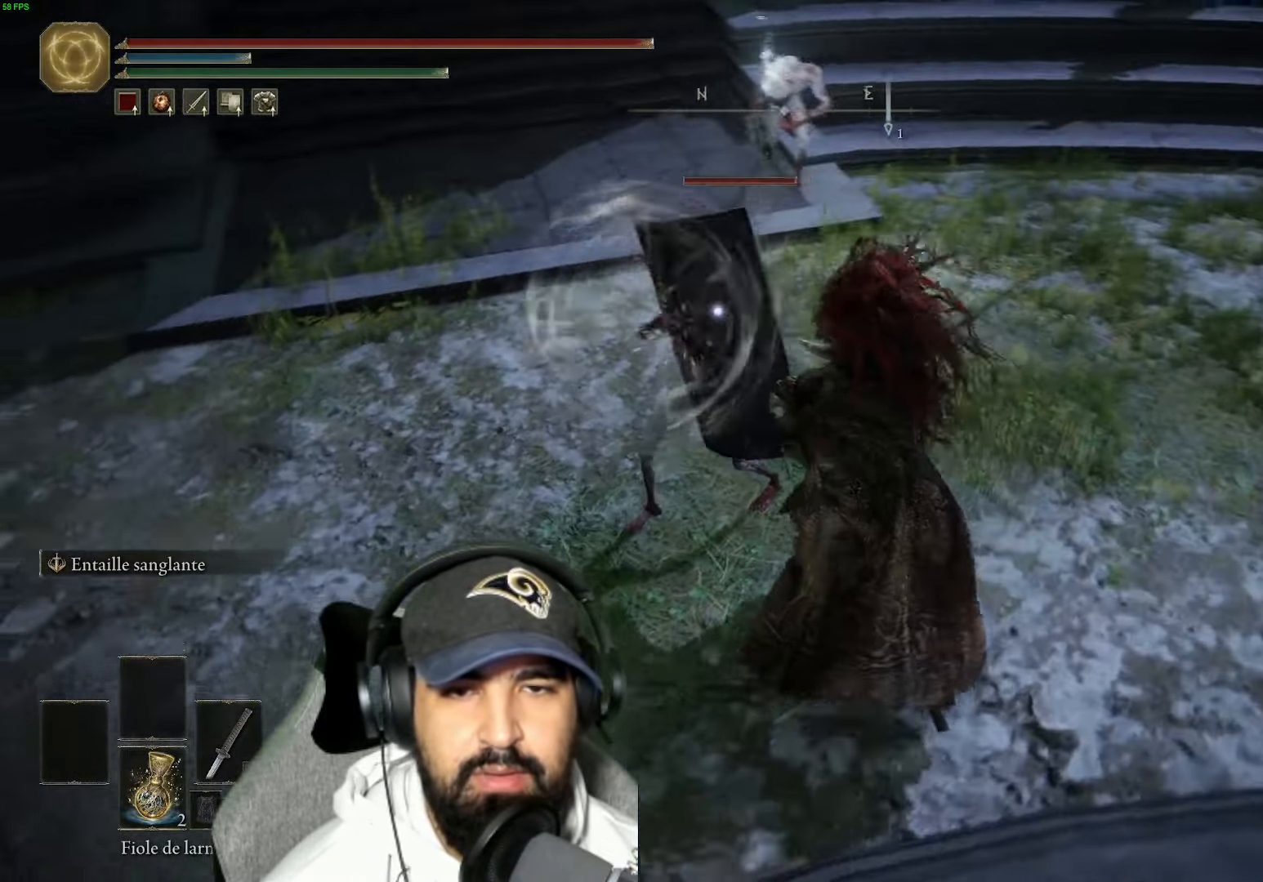
{"buttons": ["R1"], "left_stick": "up", "right_stick": "center", "events": [[250, "left_stick", "up"], [400, "R1", "down"]]}
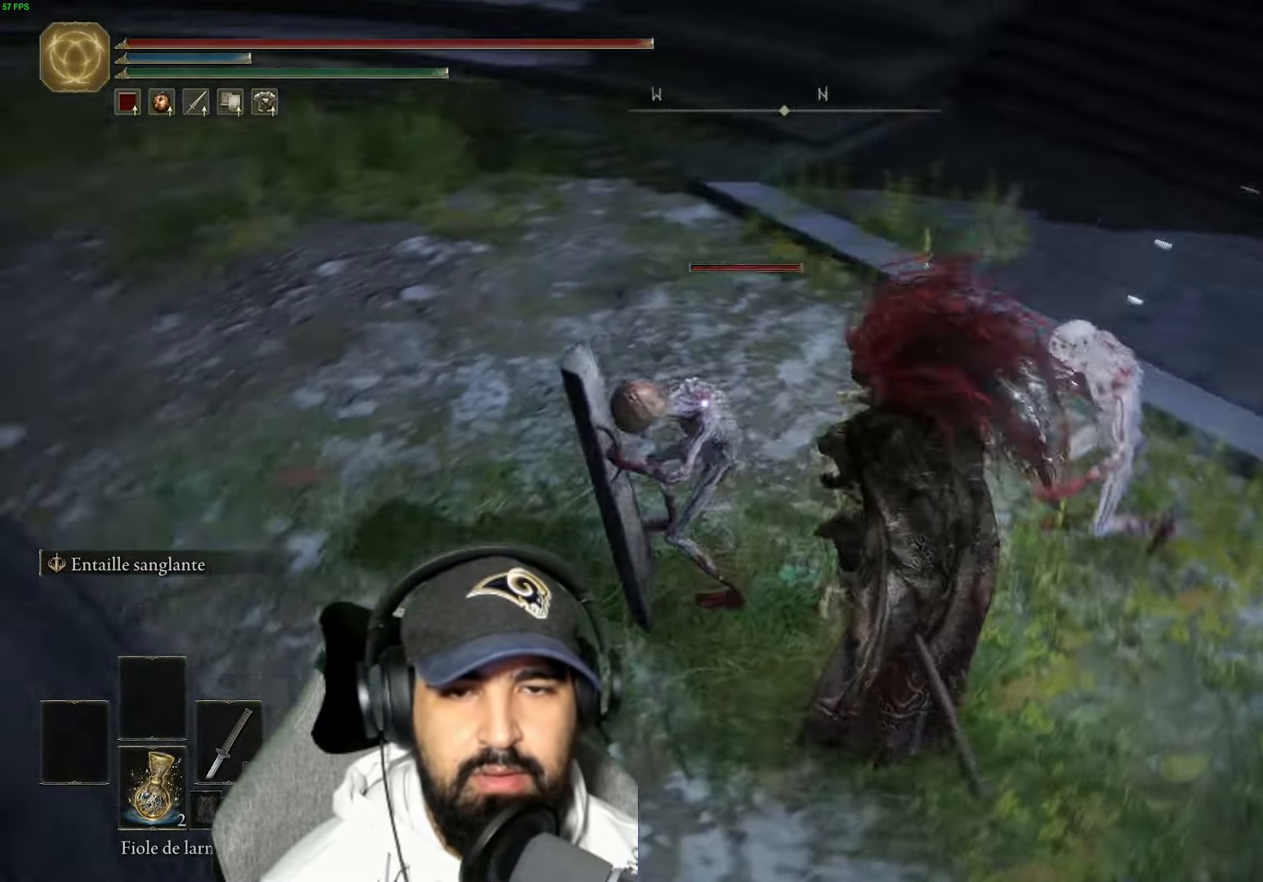
{"buttons": [], "left_stick": "up", "right_stick": "center", "events": [[233, "R1", "up"], [317, "R1", "down"], [483, "R1", "up"]]}
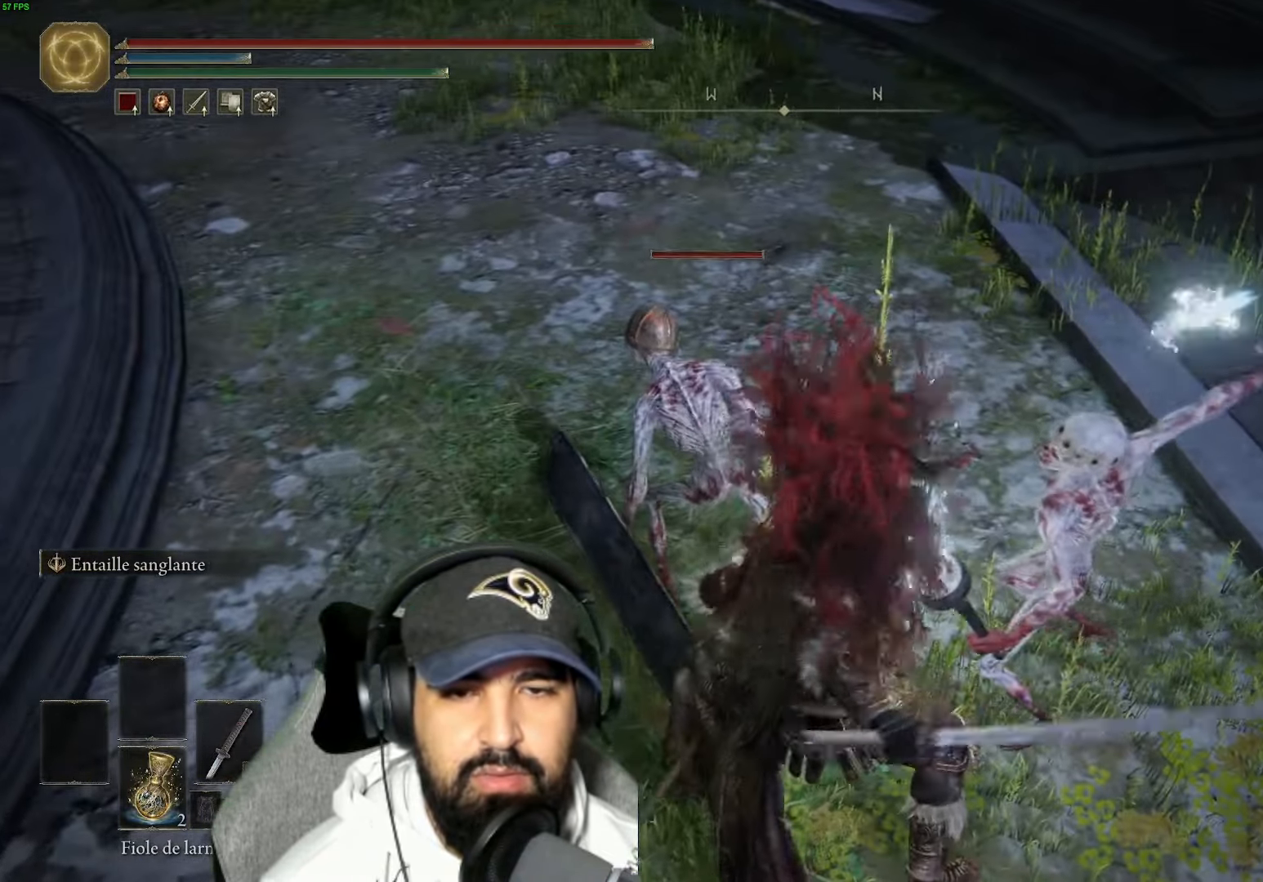
{"buttons": [], "left_stick": "center", "right_stick": "center", "events": [[67, "R1", "down"], [233, "left_stick", "center"], [283, "R1", "up"]]}
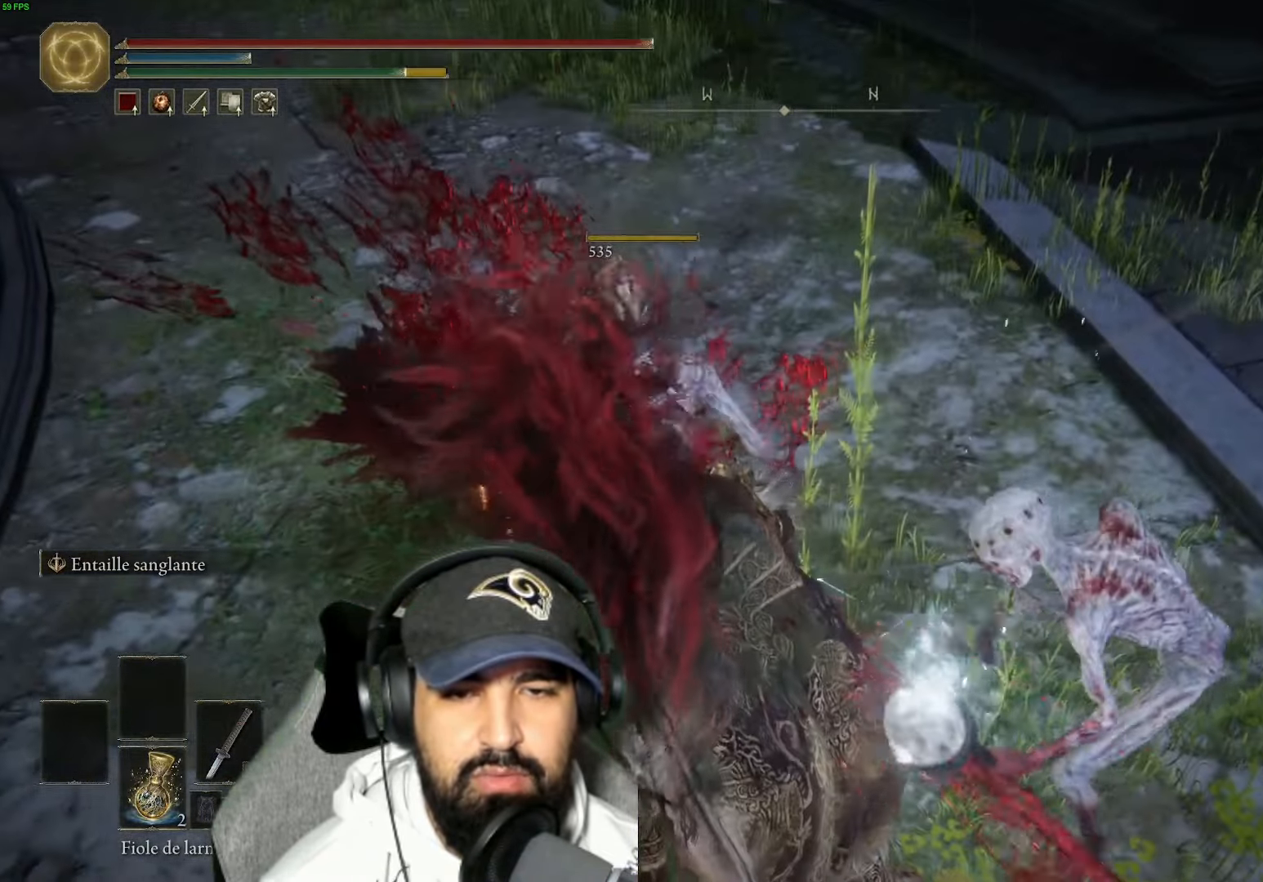
{"buttons": [], "left_stick": "center", "right_stick": "right", "events": [[83, "right_stick", "right"]]}
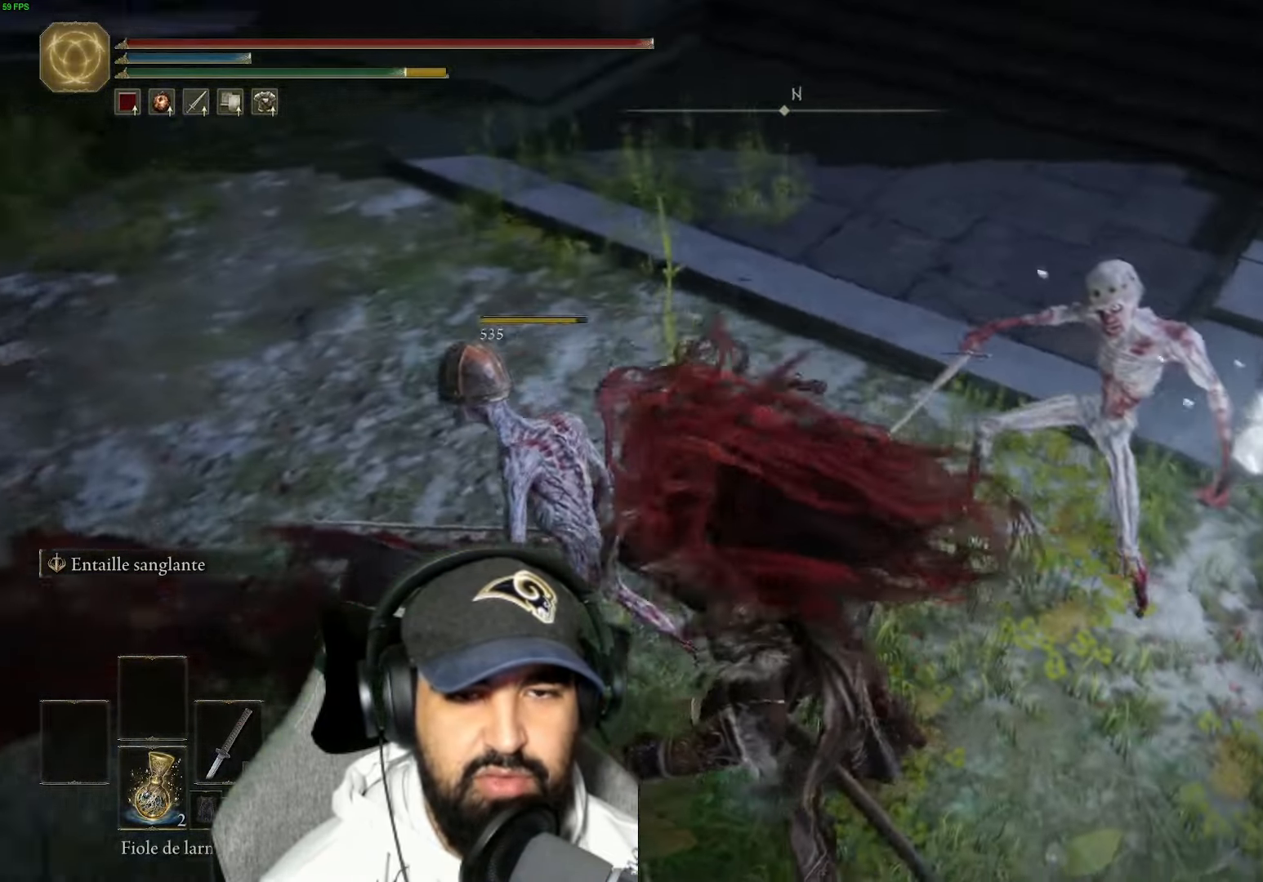
{"buttons": [], "left_stick": "center", "right_stick": "center", "events": [[33, "right_stick", "center"]]}
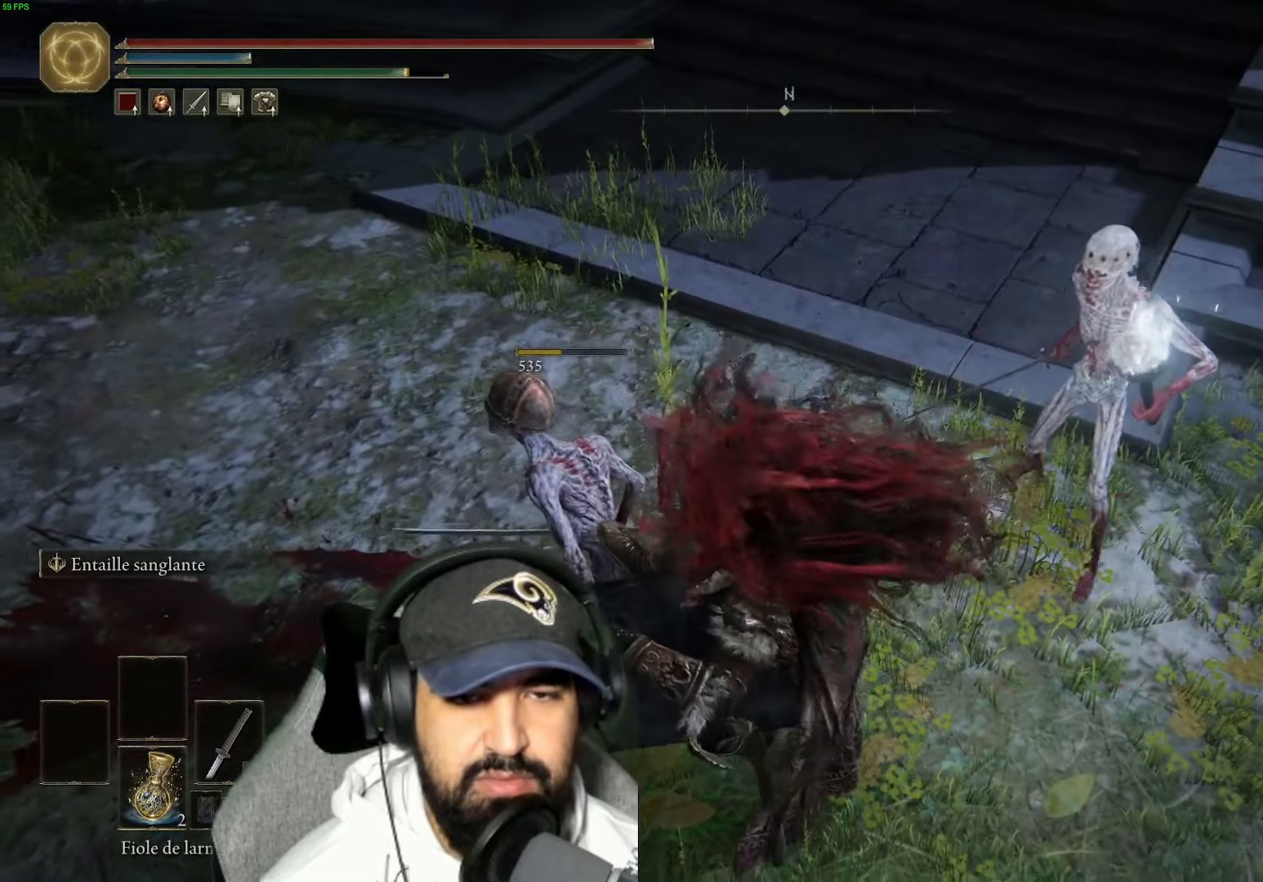
{"buttons": [], "left_stick": "center", "right_stick": "right", "events": [[334, "right_stick", "right"]]}
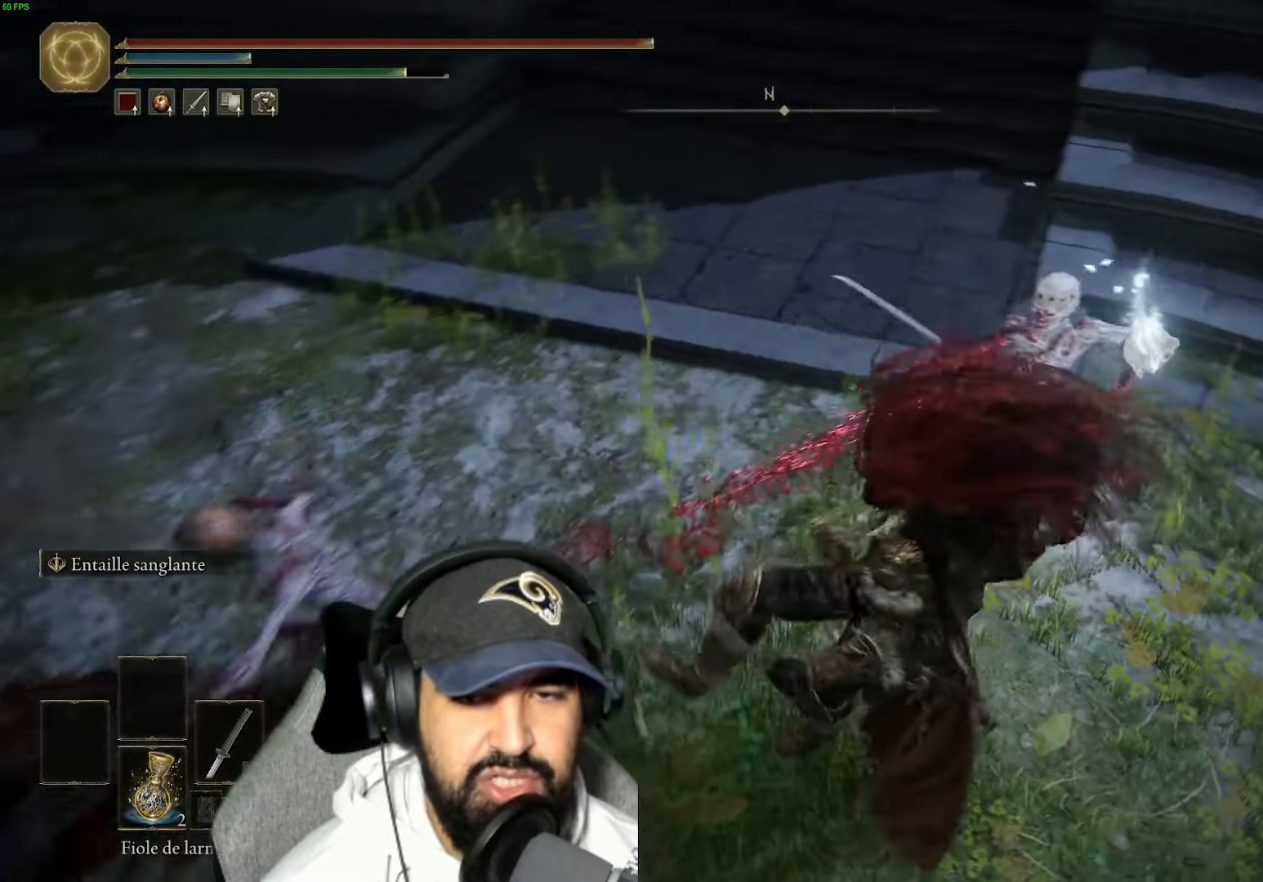
{"buttons": [], "left_stick": "up", "right_stick": "center", "events": [[84, "left_stick", "up"], [134, "right_stick", "center"], [284, "R1", "down"], [450, "R1", "up"]]}
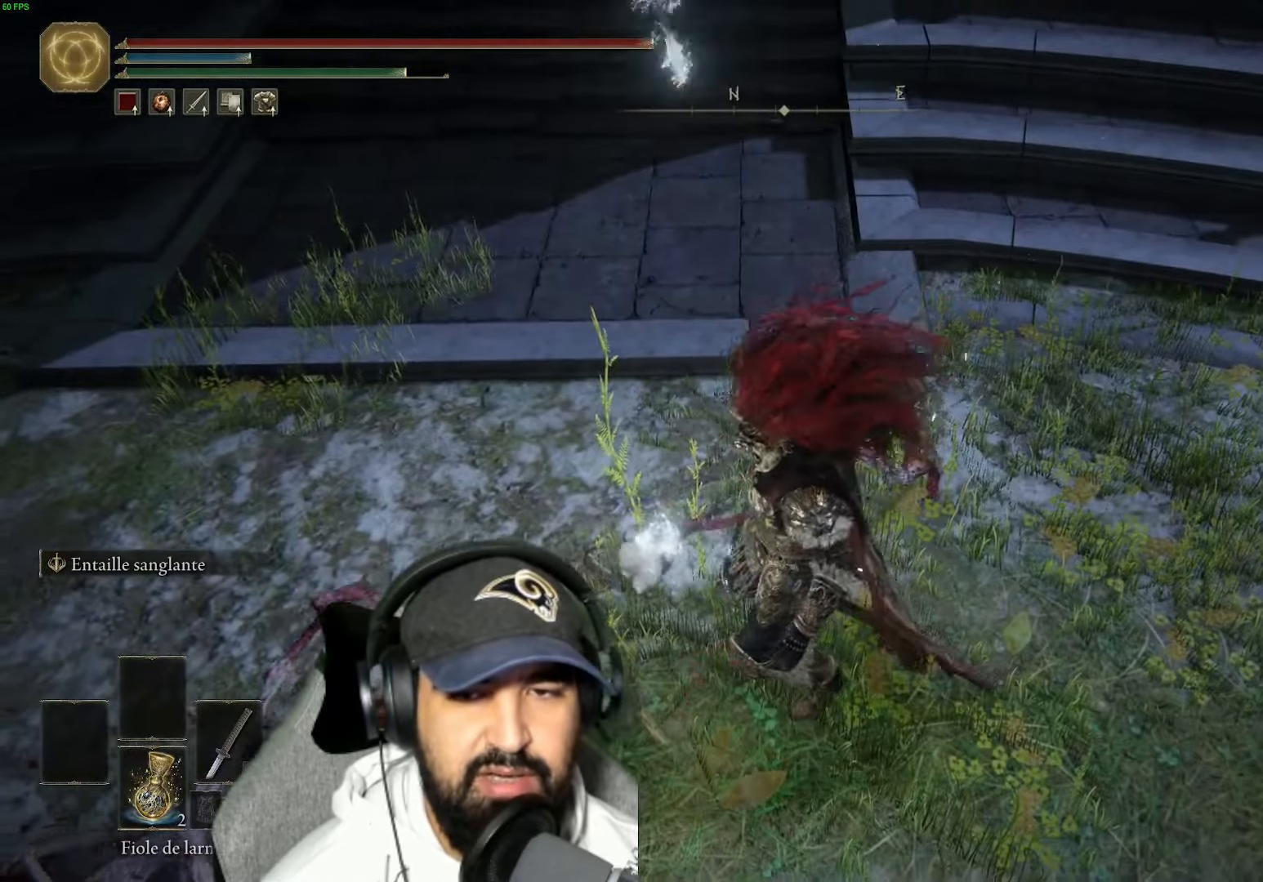
{"buttons": ["R1"], "left_stick": "up-right", "right_stick": "center", "events": [[17, "R1", "down"], [17, "left_stick", "up-right"], [184, "R1", "up"], [200, "left_stick", "up"], [250, "R1", "down"], [367, "left_stick", "up-right"], [400, "R1", "up"], [467, "R1", "down"]]}
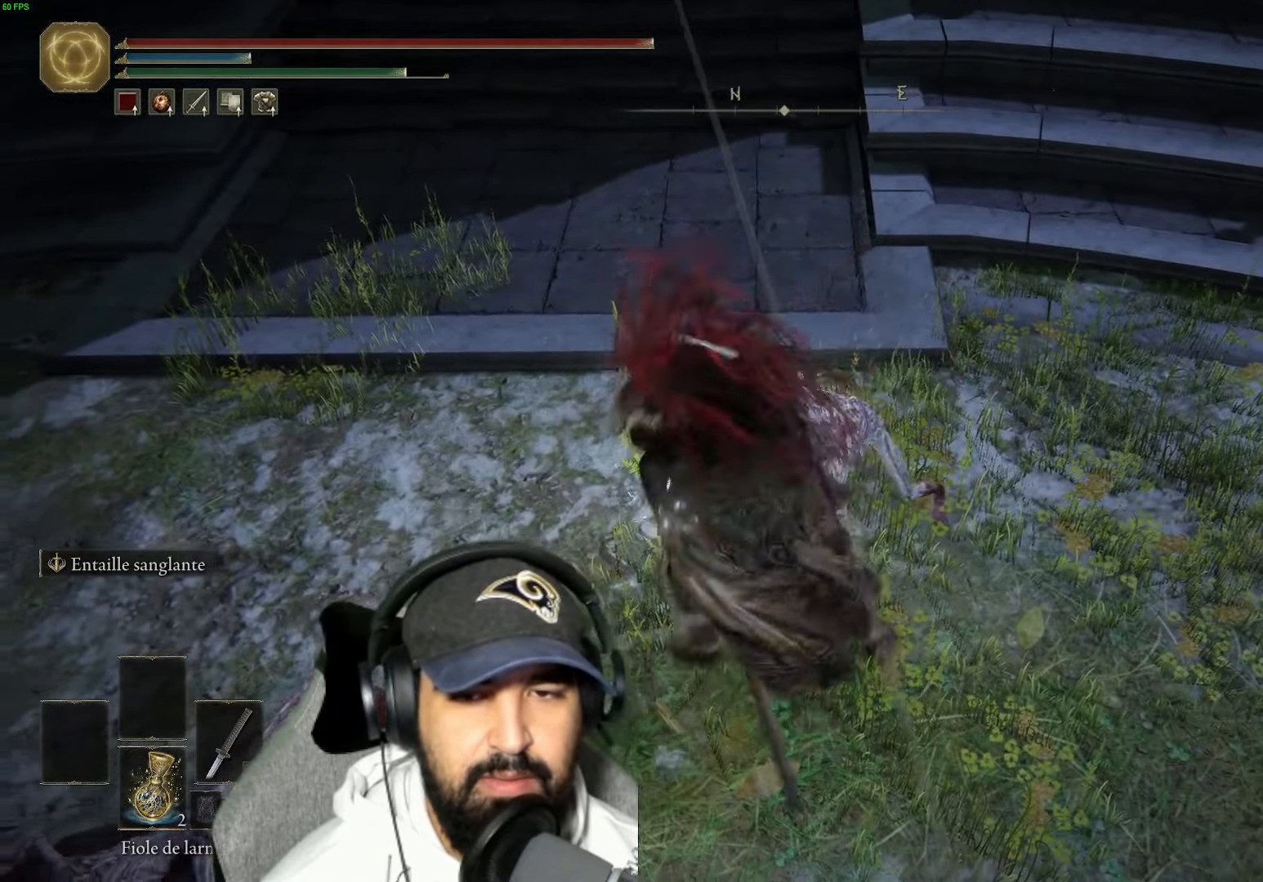
{"buttons": ["R1", "R3"], "left_stick": "up", "right_stick": "left", "events": [[134, "R1", "up"], [184, "R1", "down"], [284, "left_stick", "up"], [384, "right_stick", "left"], [450, "R3", "down"]]}
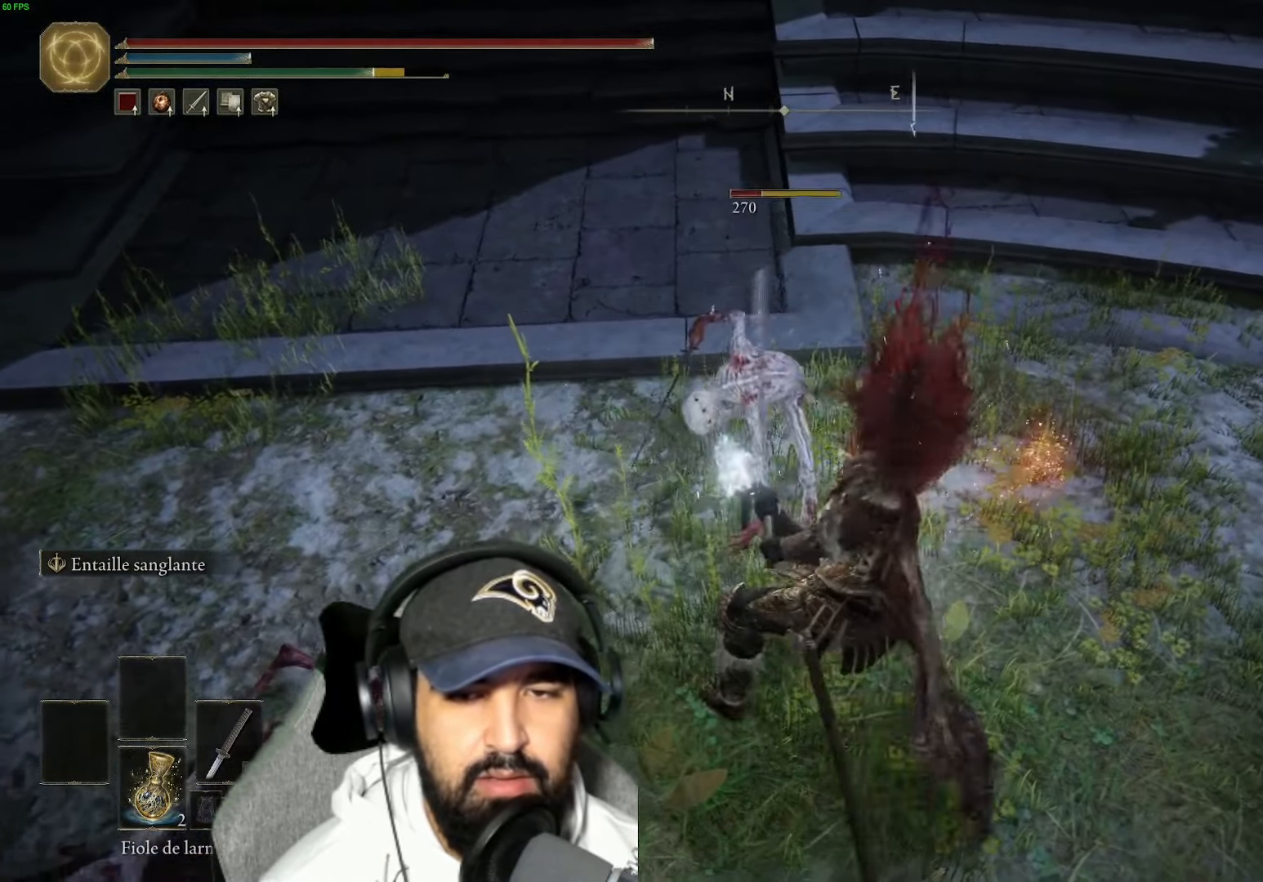
{"buttons": [], "left_stick": "center", "right_stick": "up", "events": [[67, "right_stick", "center"], [84, "R3", "up"], [100, "R1", "up"], [184, "R1", "down"], [350, "R1", "up"], [450, "left_stick", "center"], [484, "right_stick", "up"]]}
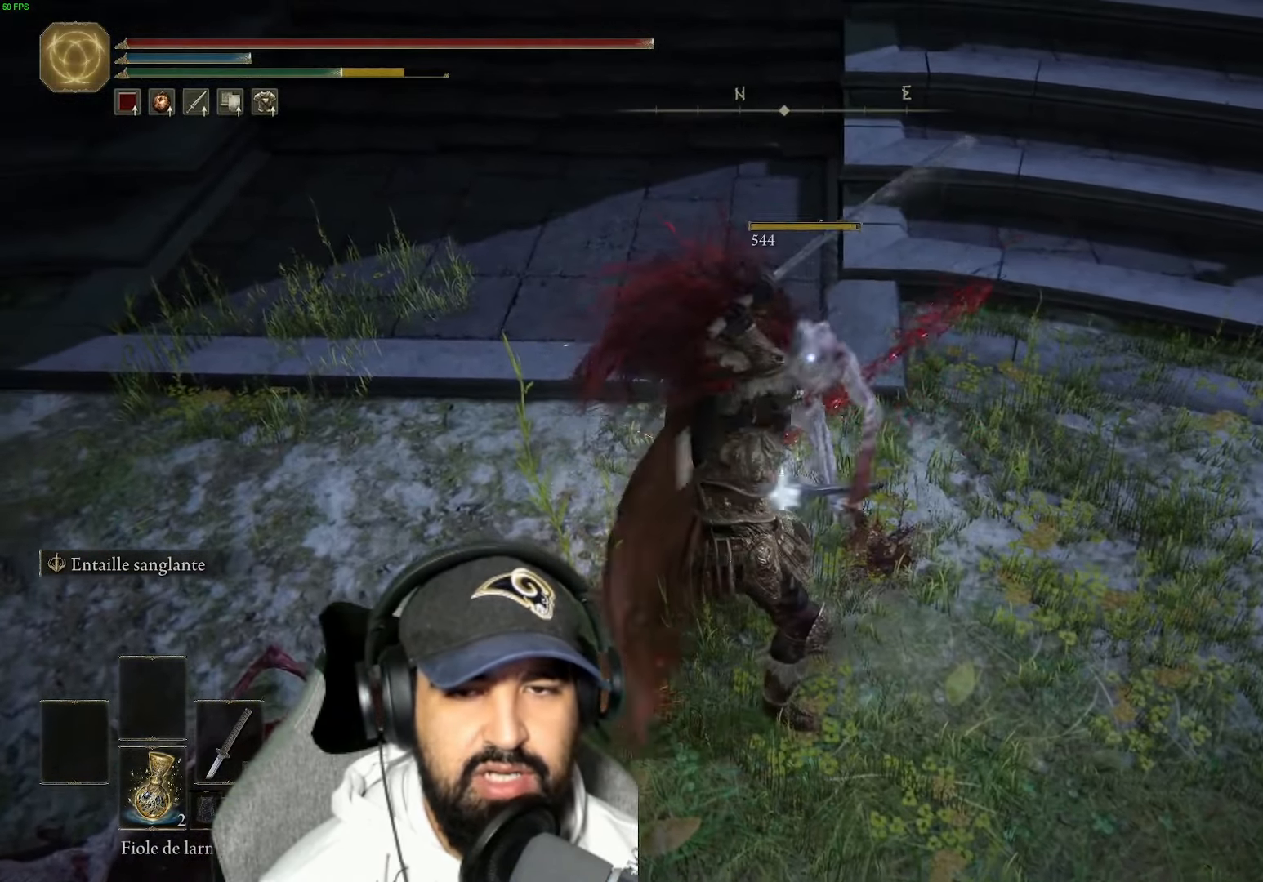
{"buttons": [], "left_stick": "left", "right_stick": "center", "events": [[234, "left_stick", "left"], [300, "right_stick", "center"]]}
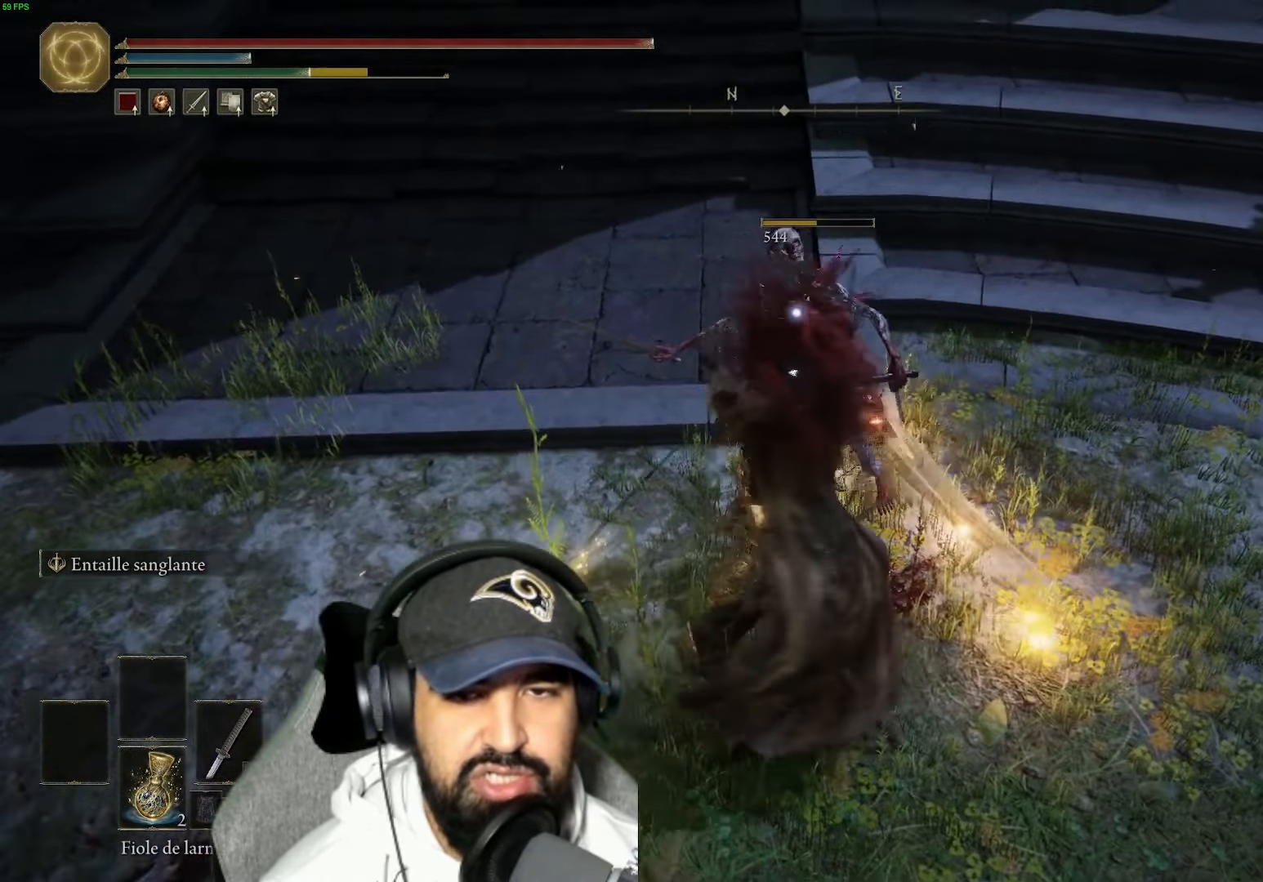
{"buttons": [], "left_stick": "left", "right_stick": "center", "events": [[100, "right_stick", "up"], [367, "right_stick", "center"]]}
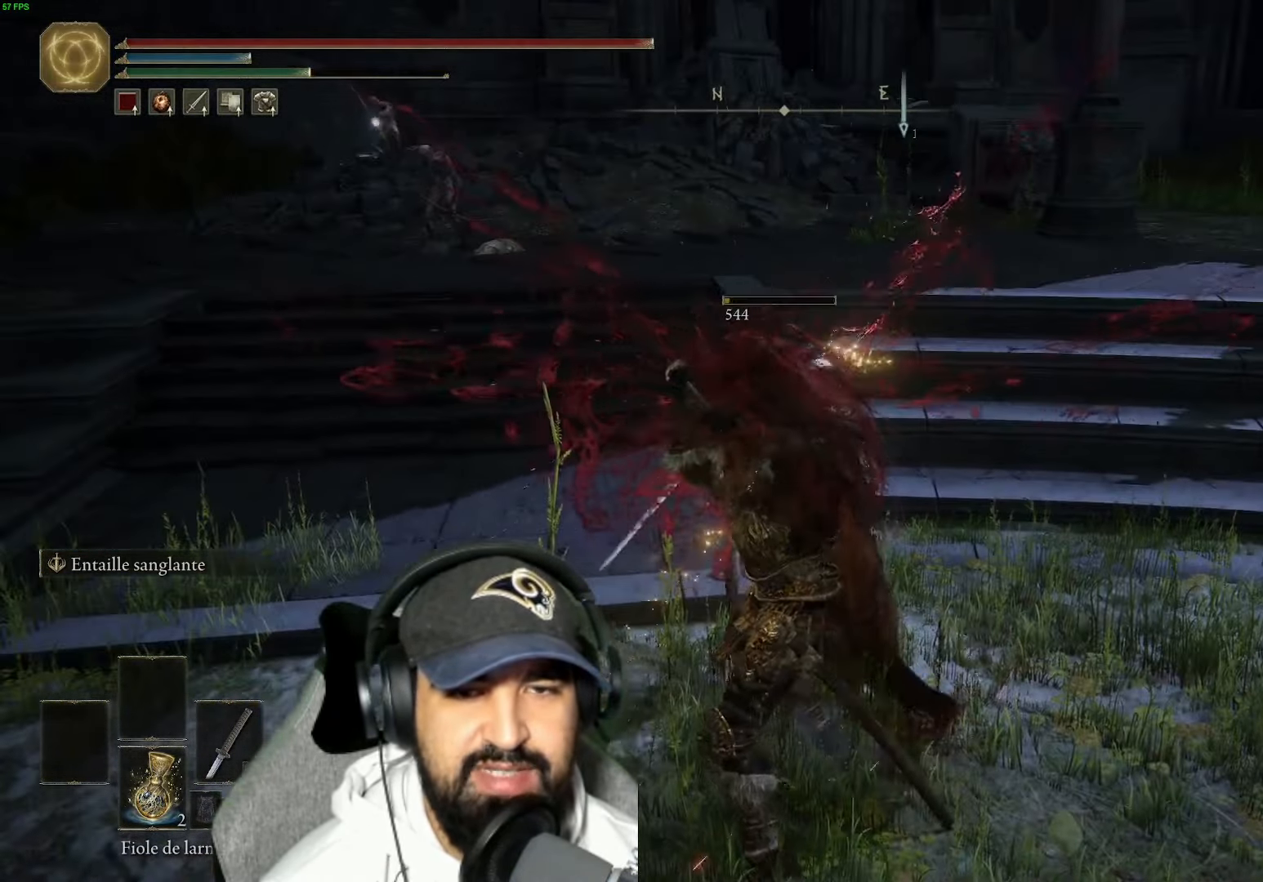
{"buttons": ["B"], "left_stick": "up-right", "right_stick": "center", "events": [[100, "left_stick", "up-left"], [484, "left_stick", "up-right"], [500, "B", "down"]]}
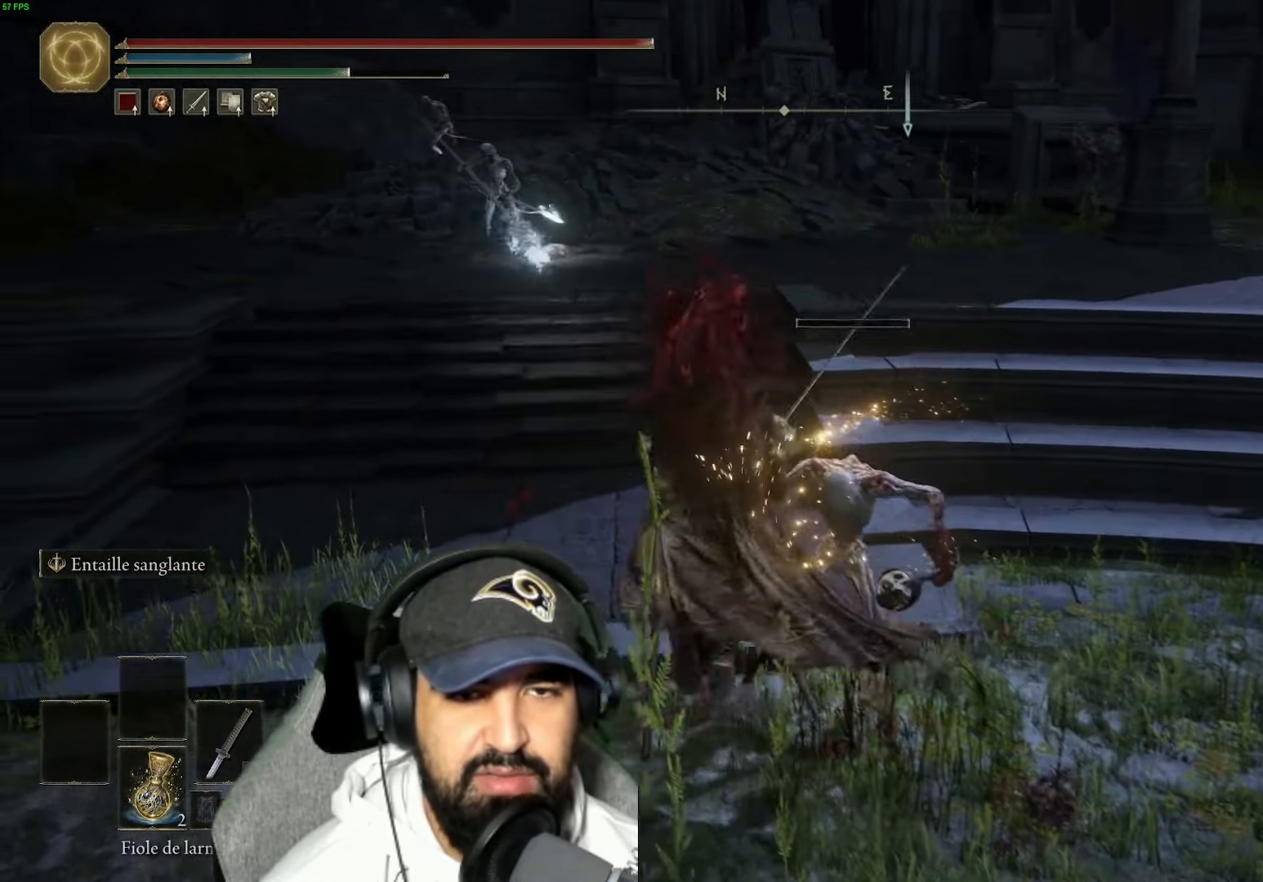
{"buttons": [], "left_stick": "up", "right_stick": "left", "events": [[150, "B", "up"], [150, "left_stick", "up"], [484, "right_stick", "left"]]}
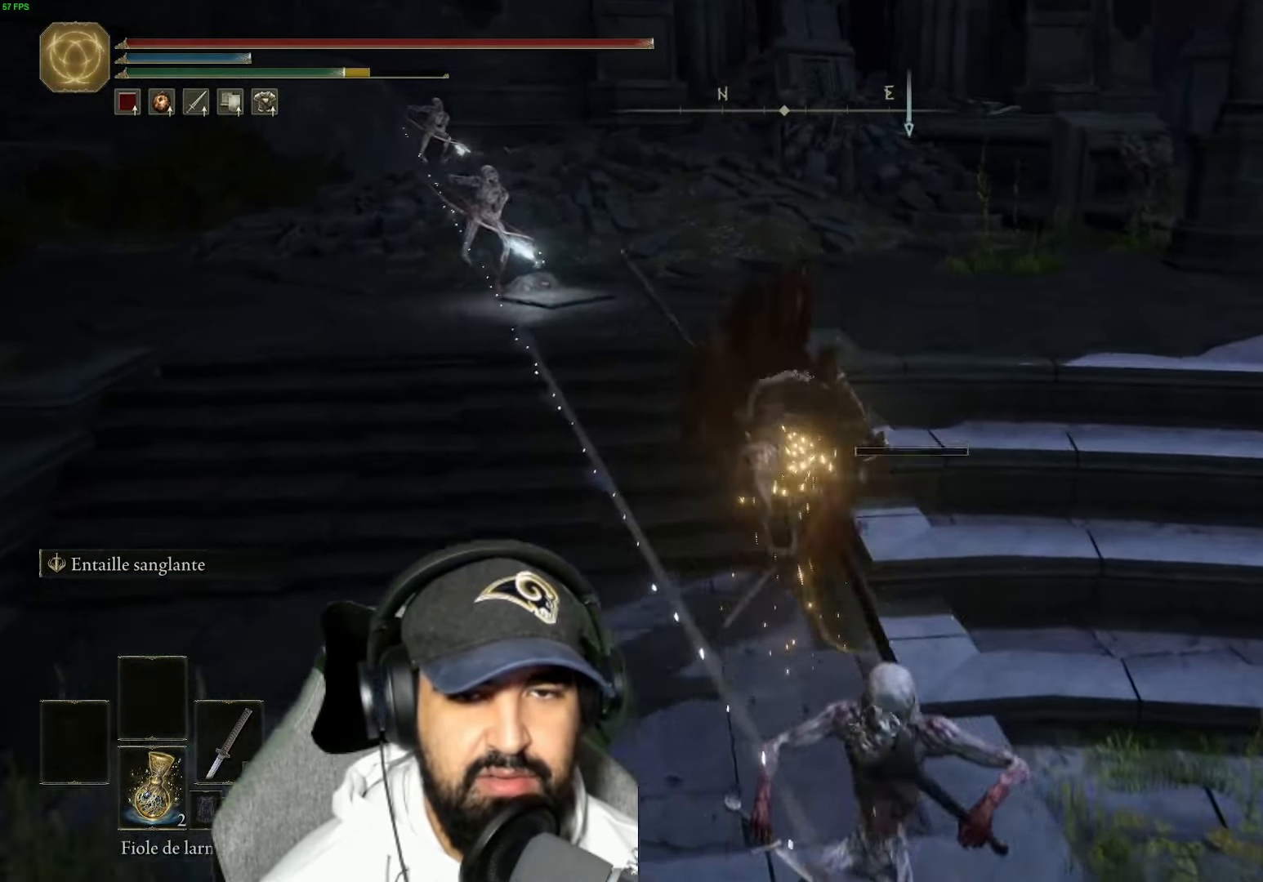
{"buttons": [], "left_stick": "up", "right_stick": "center", "events": [[266, "right_stick", "center"]]}
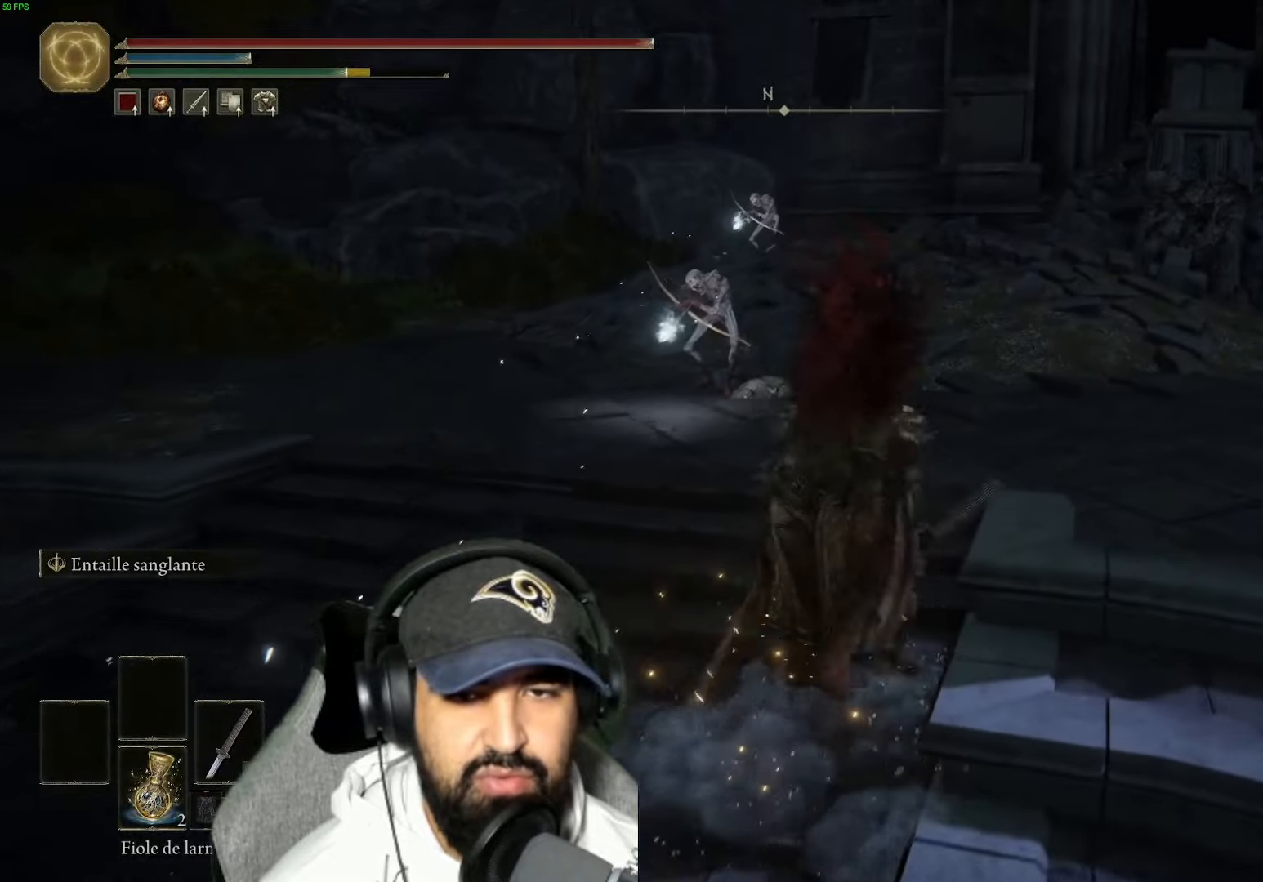
{"buttons": [], "left_stick": "up", "right_stick": "center", "events": []}
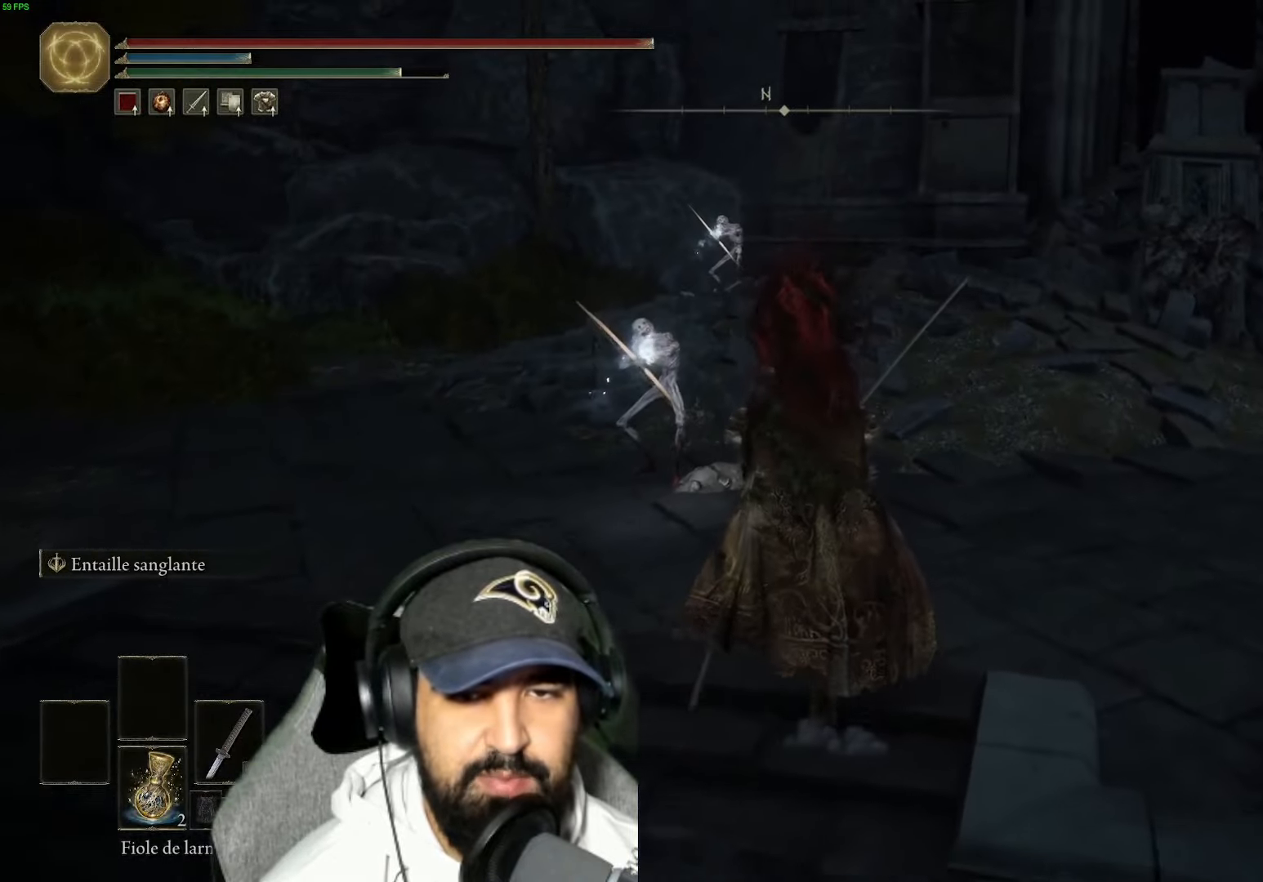
{"buttons": ["R1"], "left_stick": "up", "right_stick": "center", "events": [[300, "R1", "down"], [366, "R3", "down"], [466, "R3", "up"]]}
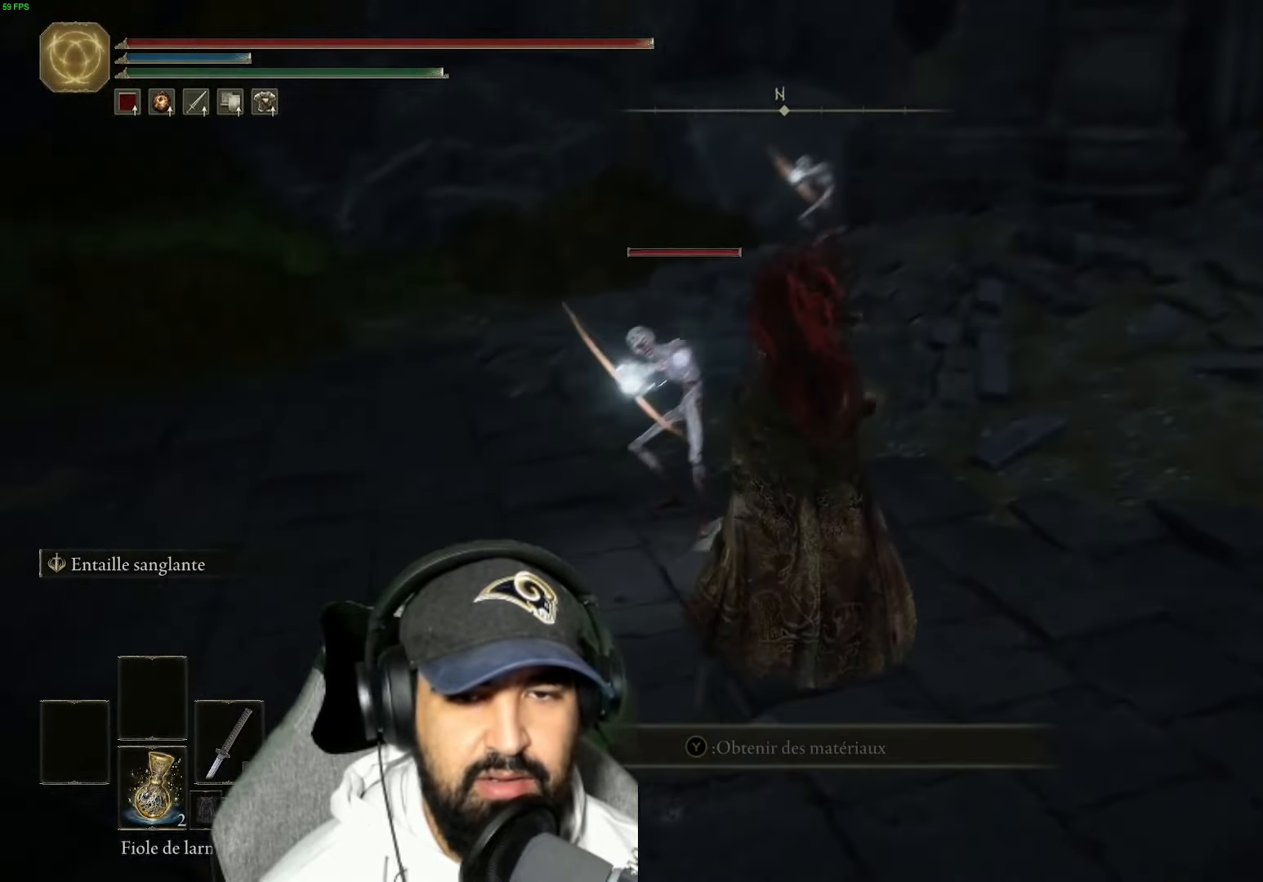
{"buttons": [], "left_stick": "up", "right_stick": "center", "events": [[16, "R1", "up"], [66, "R1", "down"], [233, "R1", "up"], [300, "R1", "down"], [450, "R1", "up"]]}